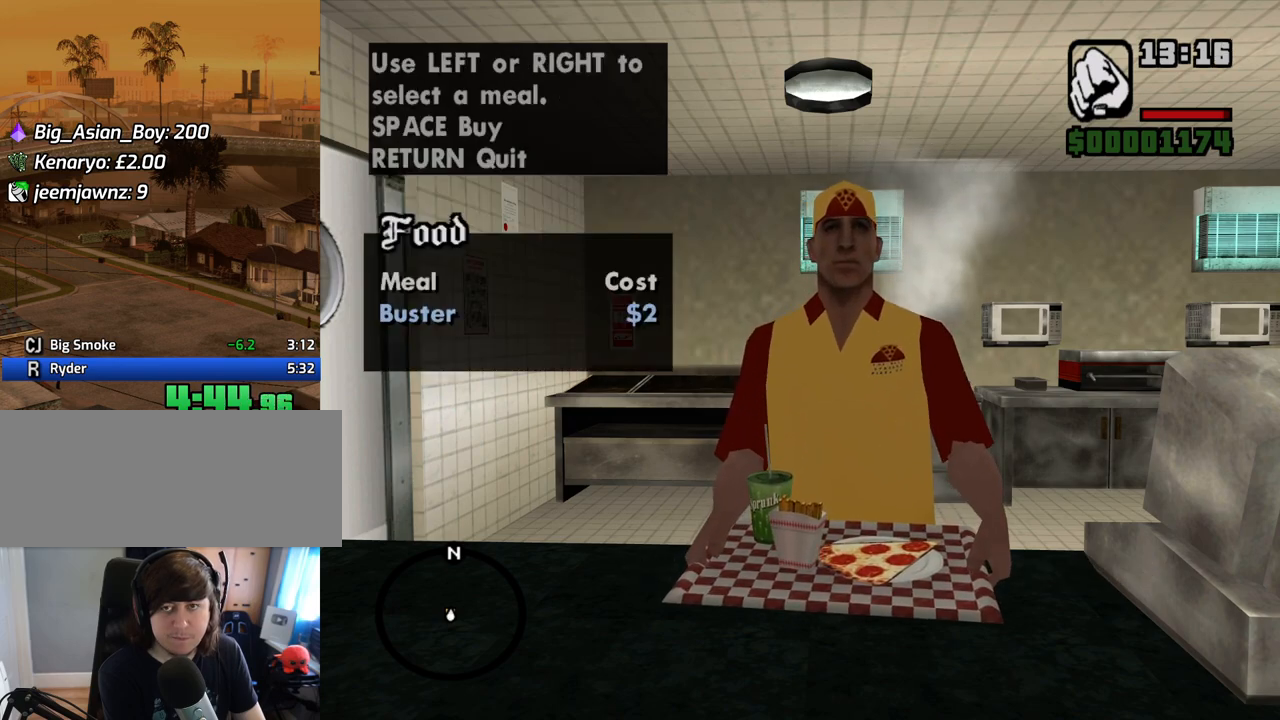
Gameplay with keyboard and mouse; each line is a JSON object with the keys and mouse buttons held at the frame after it. "events" lists presses ("down") and releases ("up") of "1", "2", "3", "4", "5", "6", "8", "a", "alt", "c", "ctrl", "d", "down", "e", "escape", "f", "f1", "f2", "f3", "g", "h", "left", "num2", "q", "r", "right", "s", "shift", "space", "t", "tab", "up", "v", "w", "x", "z", "mouse_left", "mouse_middle", "mouse_right", "mouse_wheel_up" and "mouse_wheel_down" between this image and that frame as [ms after this image, input, new state], when the widget could be followed in between. "mouse_left", "mouse_middle", "mouse_right", "mouse_wheel_up", "mouse_wheel_down" = the "left", "middle", "right", "wheel_up", "wheel_down" buttons of the "mouse" list. No other keys are recorded. Mouse movement is not recorded.
{"keys": ["f"], "mouse": [], "events": [[101, "space", "down"], [134, "space", "up"], [285, "f", "down"], [386, "f", "up"], [469, "f", "down"]]}
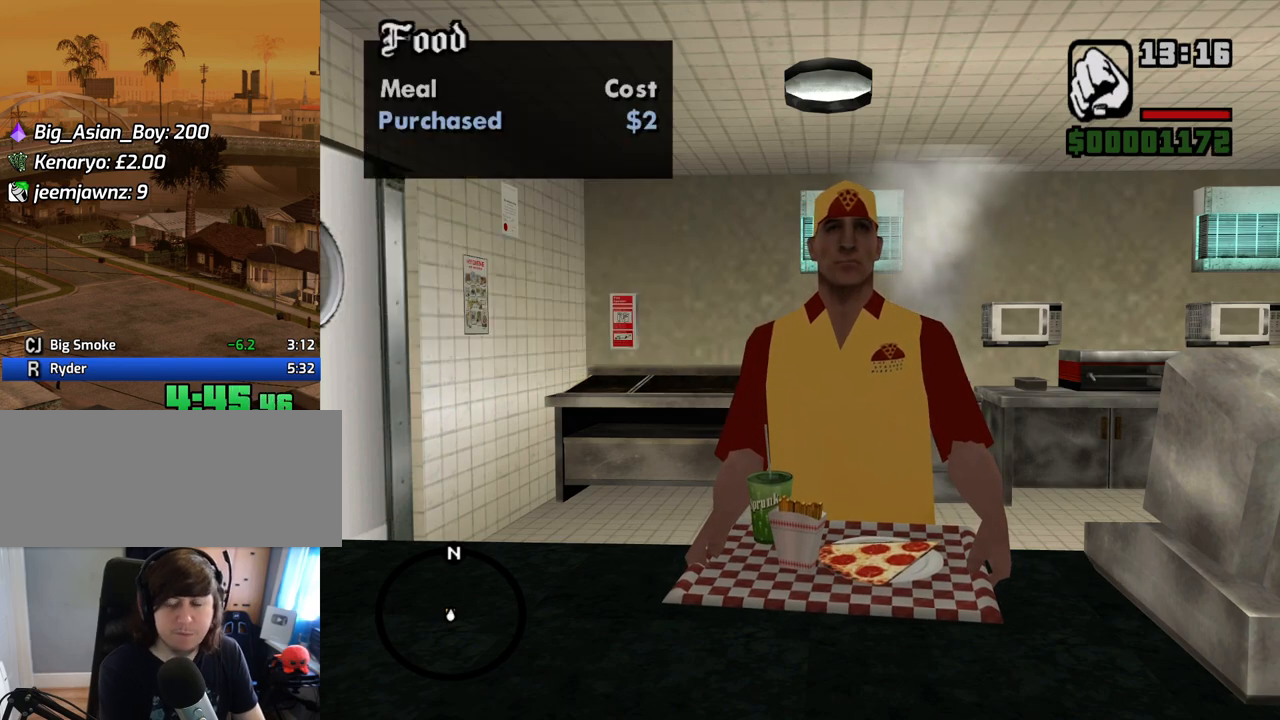
{"keys": [], "mouse": [], "events": [[17, "f", "up"], [117, "f", "down"], [201, "f", "up"], [302, "f", "down"], [352, "f", "up"], [436, "f", "down"], [486, "f", "up"]]}
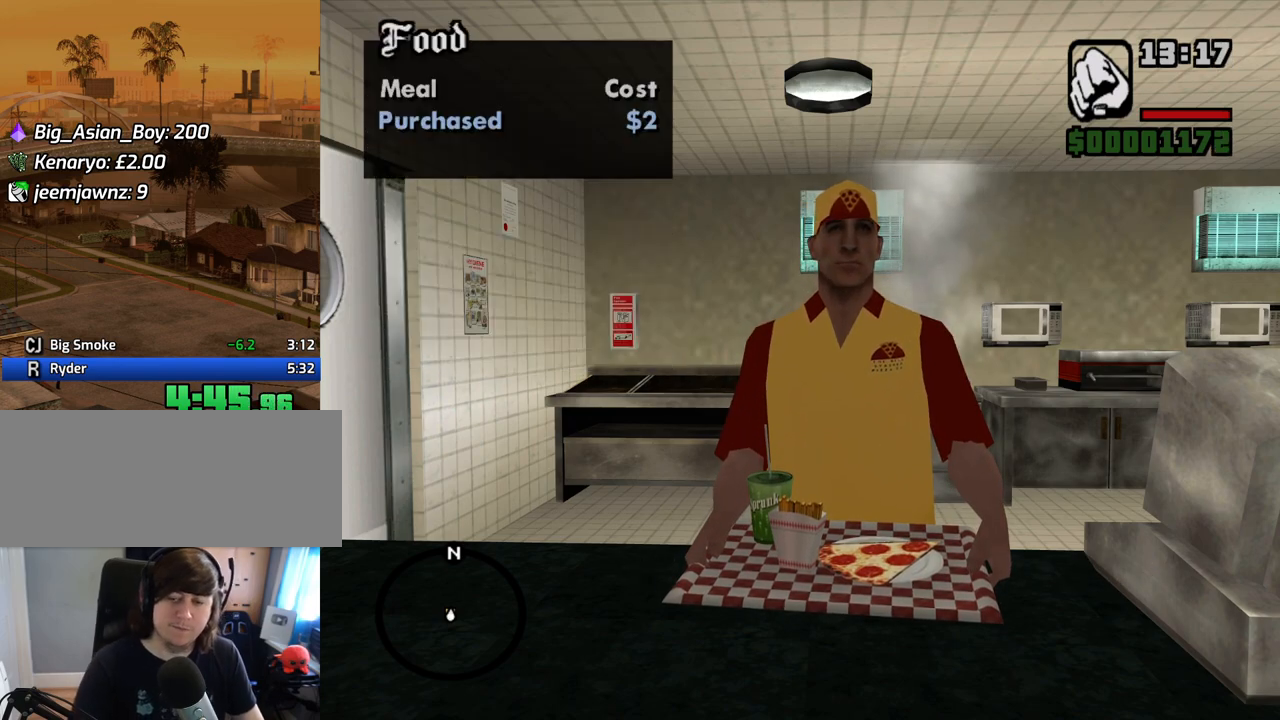
{"keys": ["a", "w"], "mouse": [], "events": [[83, "f", "down"], [167, "f", "up"], [217, "f", "down"], [318, "f", "up"], [402, "a", "down"], [402, "w", "down"]]}
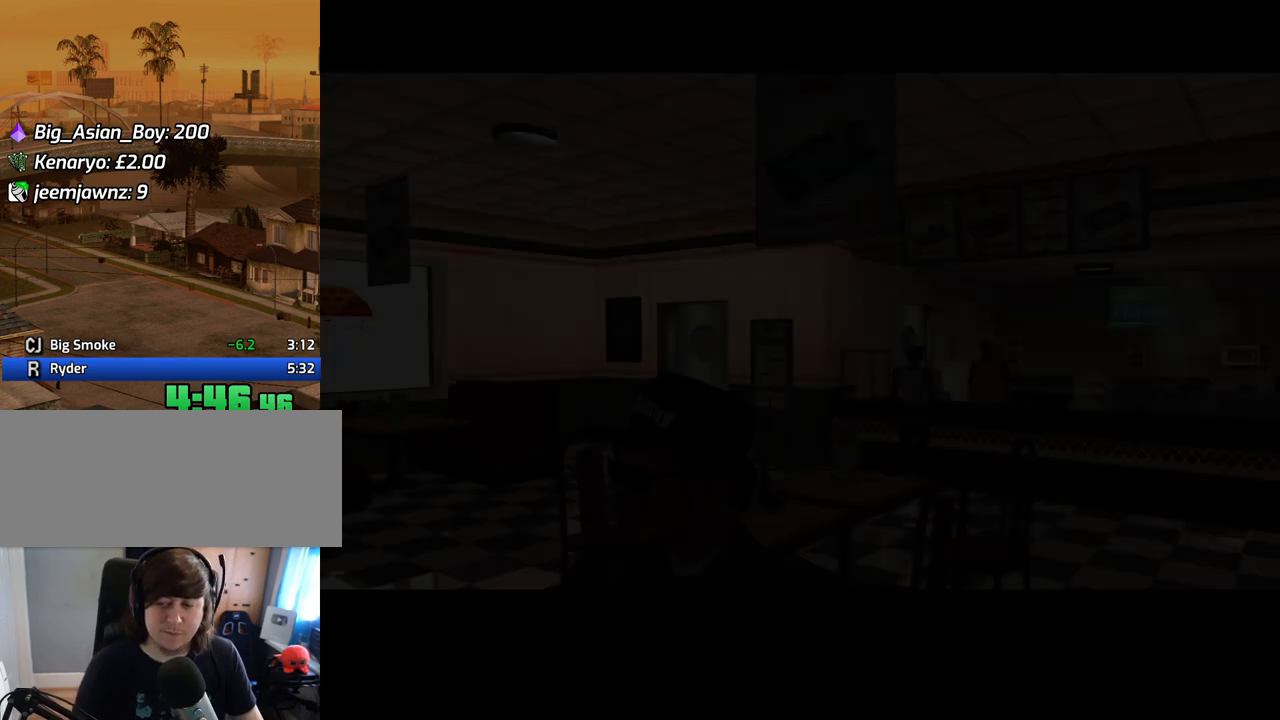
{"keys": [], "mouse": [], "events": [[51, "a", "up"], [51, "d", "down"], [51, "space", "down"], [51, "w", "up"], [134, "d", "up"], [185, "space", "up"], [285, "d", "down"], [369, "d", "up"], [419, "a", "down"], [470, "a", "up"]]}
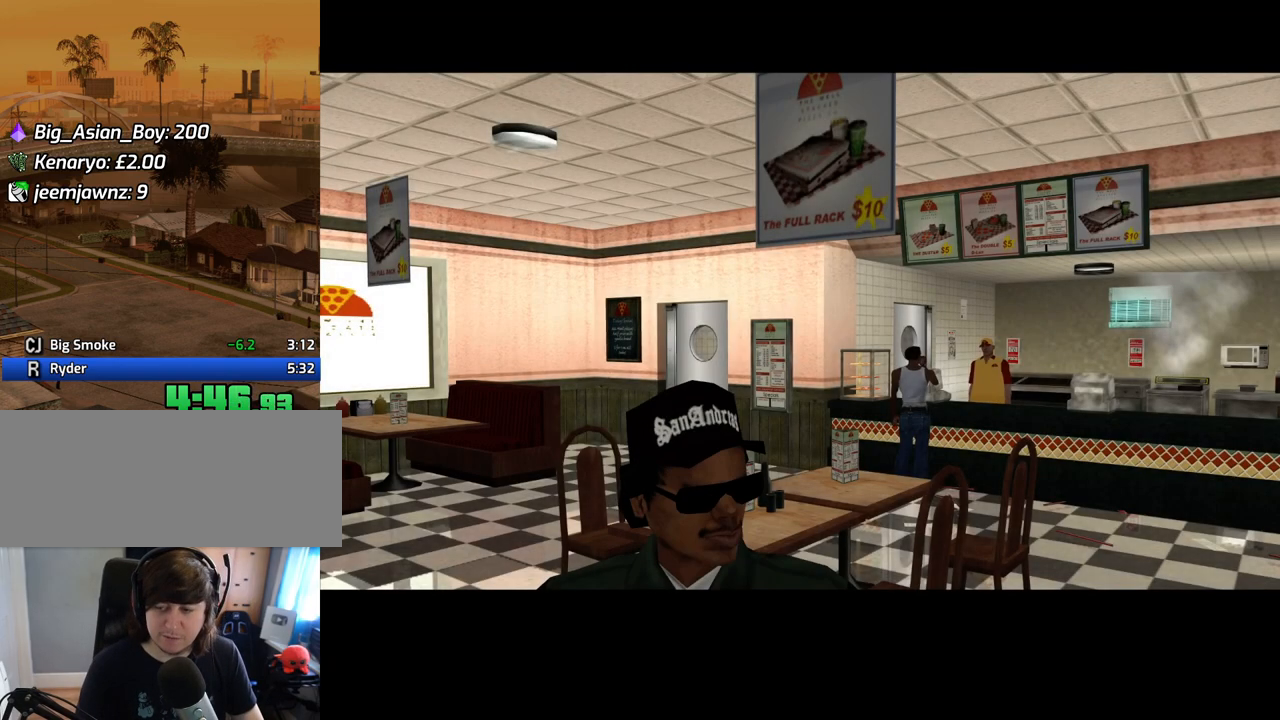
{"keys": [], "mouse": [], "events": [[34, "d", "down"], [84, "space", "down"], [134, "d", "up"], [168, "a", "down"], [168, "space", "up"], [269, "a", "up"], [269, "d", "down"], [369, "d", "up"]]}
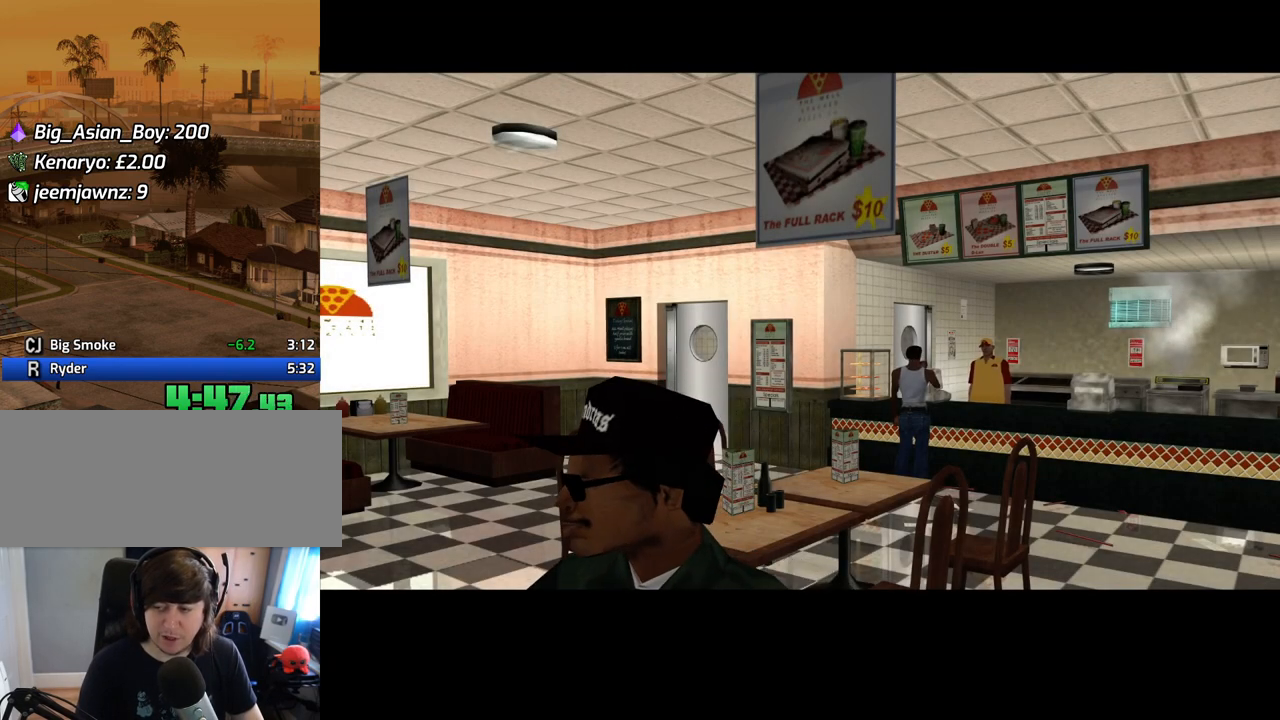
{"keys": ["d"], "mouse": [], "events": [[50, "d", "down"], [101, "d", "up"], [185, "a", "down"], [235, "a", "up"], [268, "d", "down"], [319, "d", "up"], [319, "space", "down"], [402, "a", "down"], [402, "space", "up"], [453, "a", "up"], [453, "d", "down"]]}
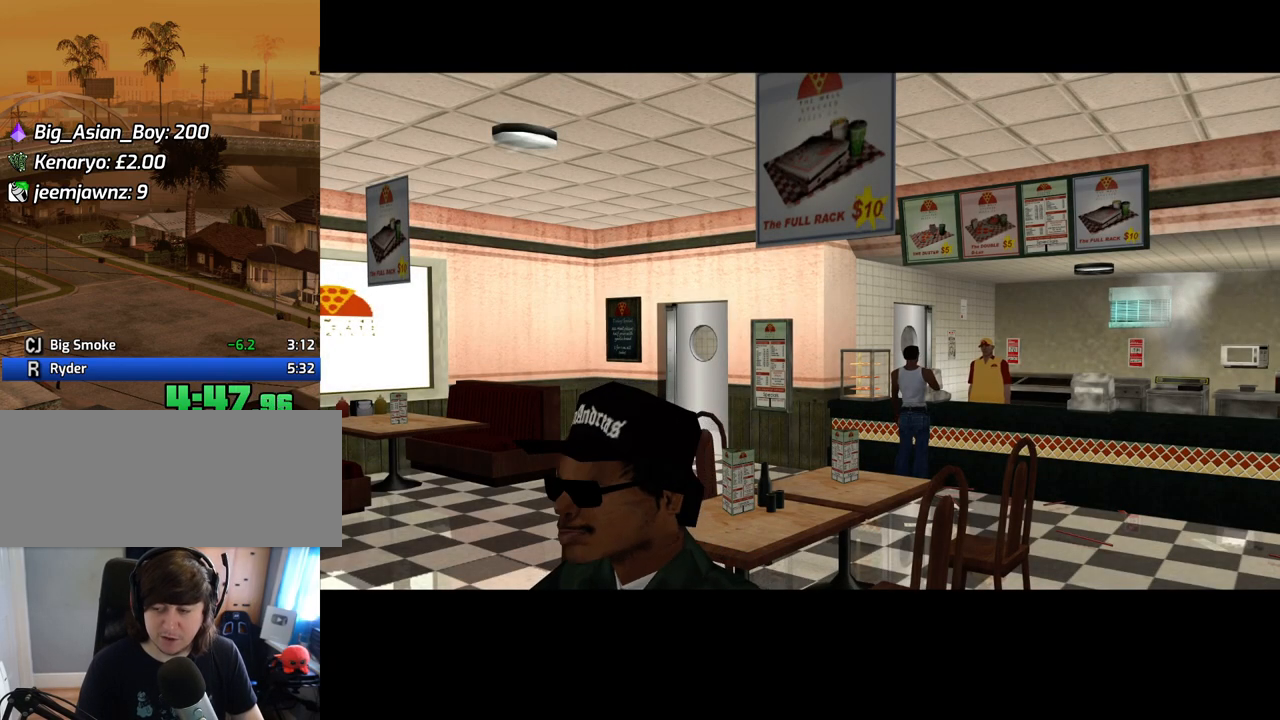
{"keys": ["d"], "mouse": [], "events": [[50, "d", "up"], [50, "space", "down"], [134, "a", "down"], [134, "space", "up"], [134, "w", "down"], [184, "a", "up"], [235, "d", "down"], [235, "w", "up"], [285, "d", "up"], [285, "space", "down"], [335, "w", "down"], [369, "a", "down"], [369, "space", "up"], [419, "a", "up"], [419, "w", "up"], [469, "d", "down"]]}
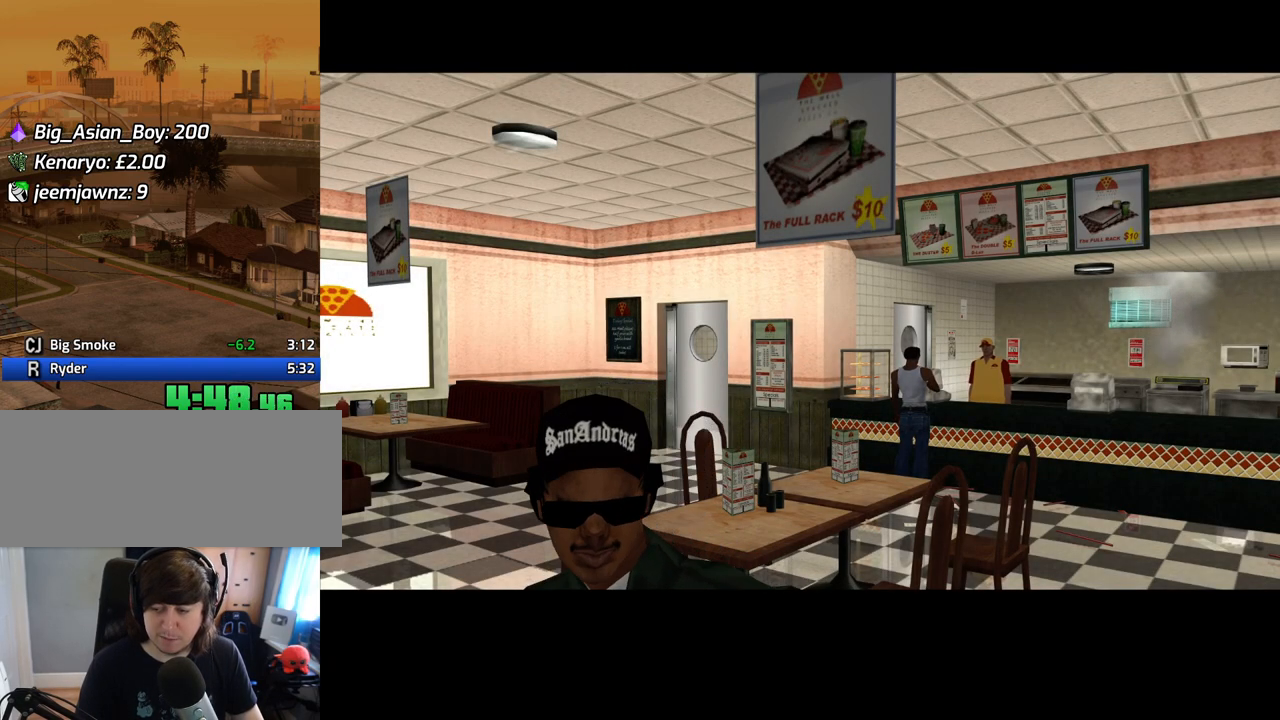
{"keys": ["space", "w"], "mouse": [], "events": [[16, "d", "up"], [16, "space", "down"], [67, "a", "down"], [67, "w", "down"], [117, "space", "up"], [151, "a", "up"], [151, "d", "down"], [151, "w", "up"], [201, "space", "down"], [251, "d", "up"], [301, "w", "down"], [352, "space", "up"], [385, "d", "down"], [385, "w", "up"], [435, "space", "down"], [486, "d", "up"], [486, "w", "down"]]}
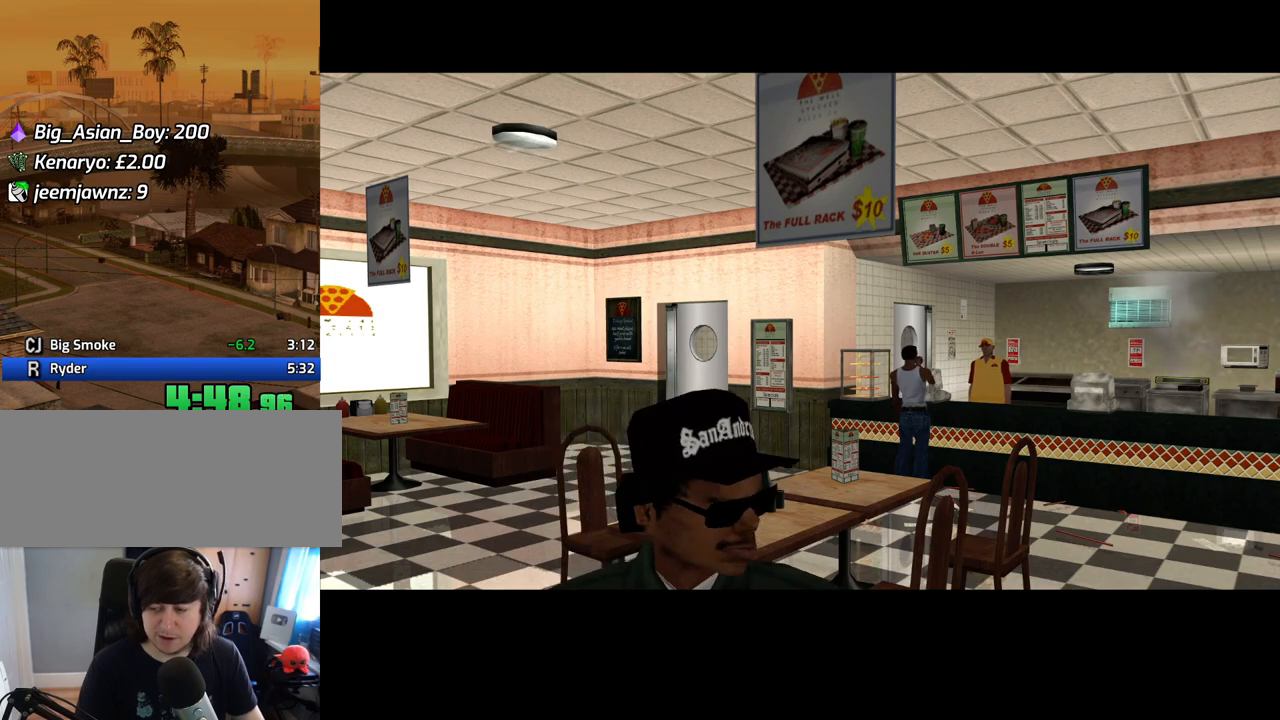
{"keys": ["w"], "mouse": [], "events": [[33, "space", "up"], [83, "space", "down"], [167, "space", "up"], [268, "space", "down"], [318, "space", "up"], [402, "space", "down"], [452, "space", "up"]]}
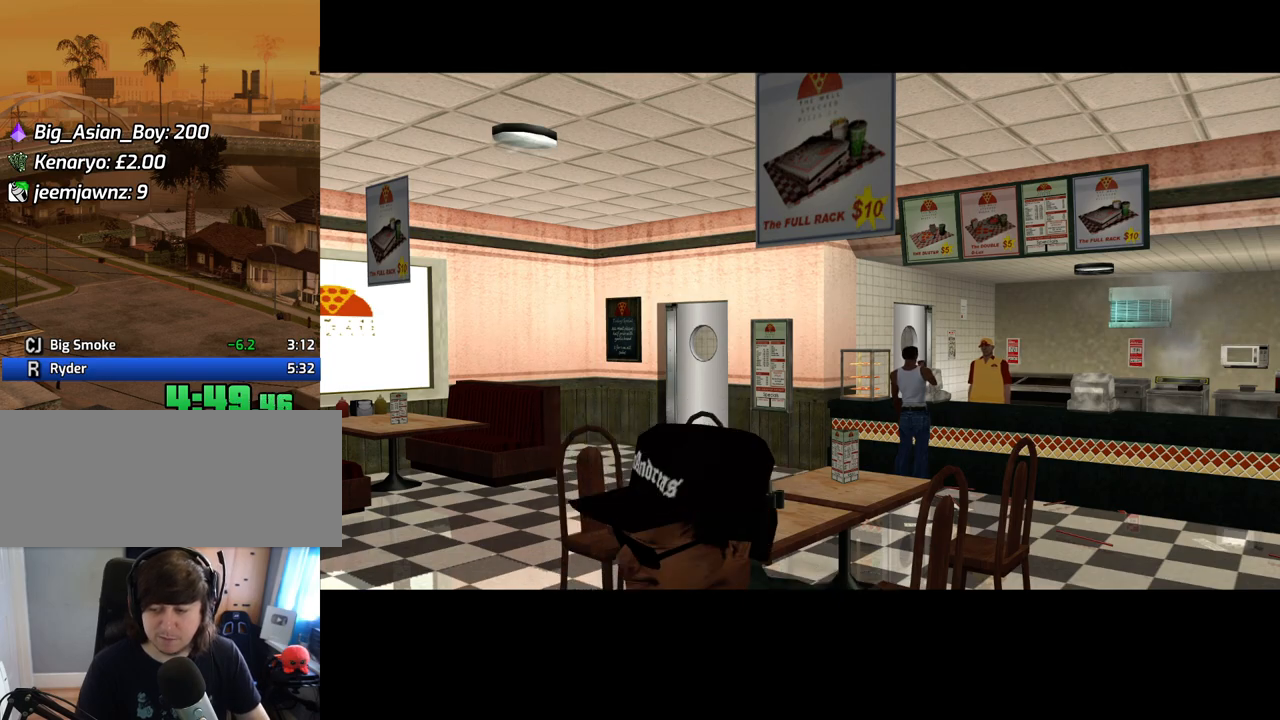
{"keys": ["w"], "mouse": [], "events": [[101, "space", "down"], [134, "space", "up"], [235, "space", "down"], [285, "space", "up"], [386, "space", "down"], [470, "space", "up"]]}
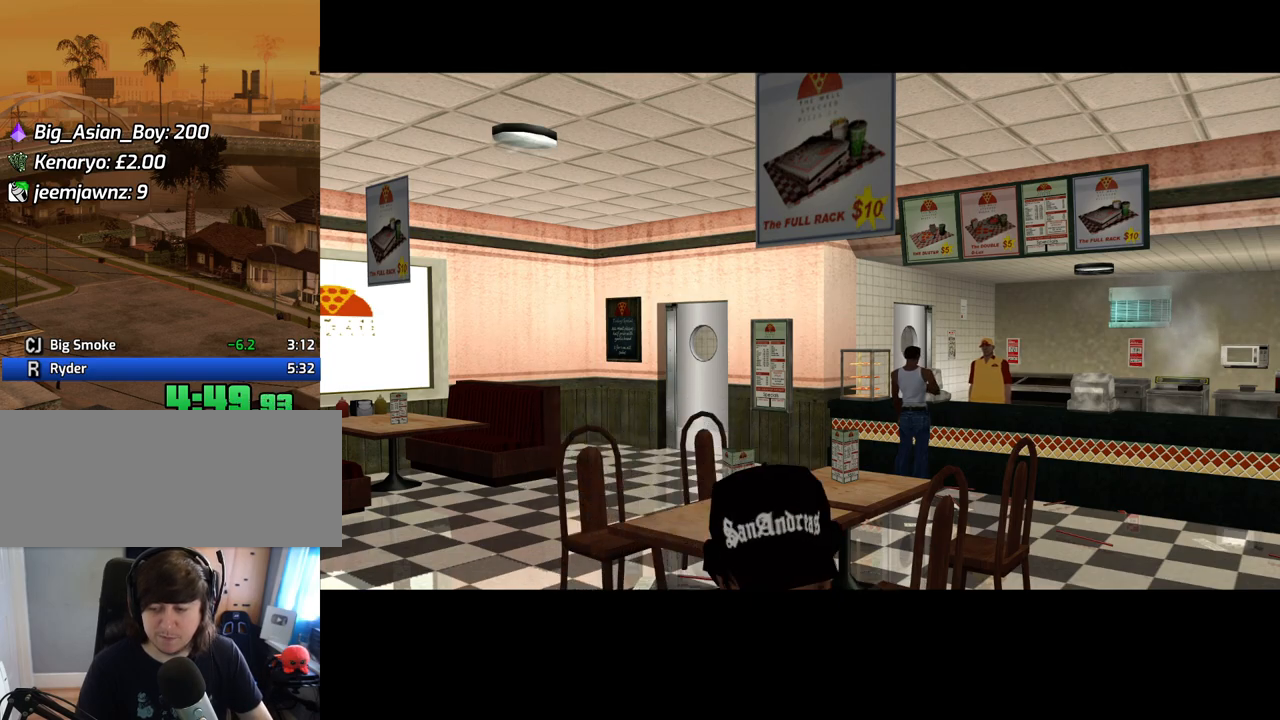
{"keys": ["w"], "mouse": [], "events": [[84, "space", "down"], [134, "space", "up"], [218, "space", "down"], [319, "space", "up"], [403, "space", "down"], [453, "space", "up"]]}
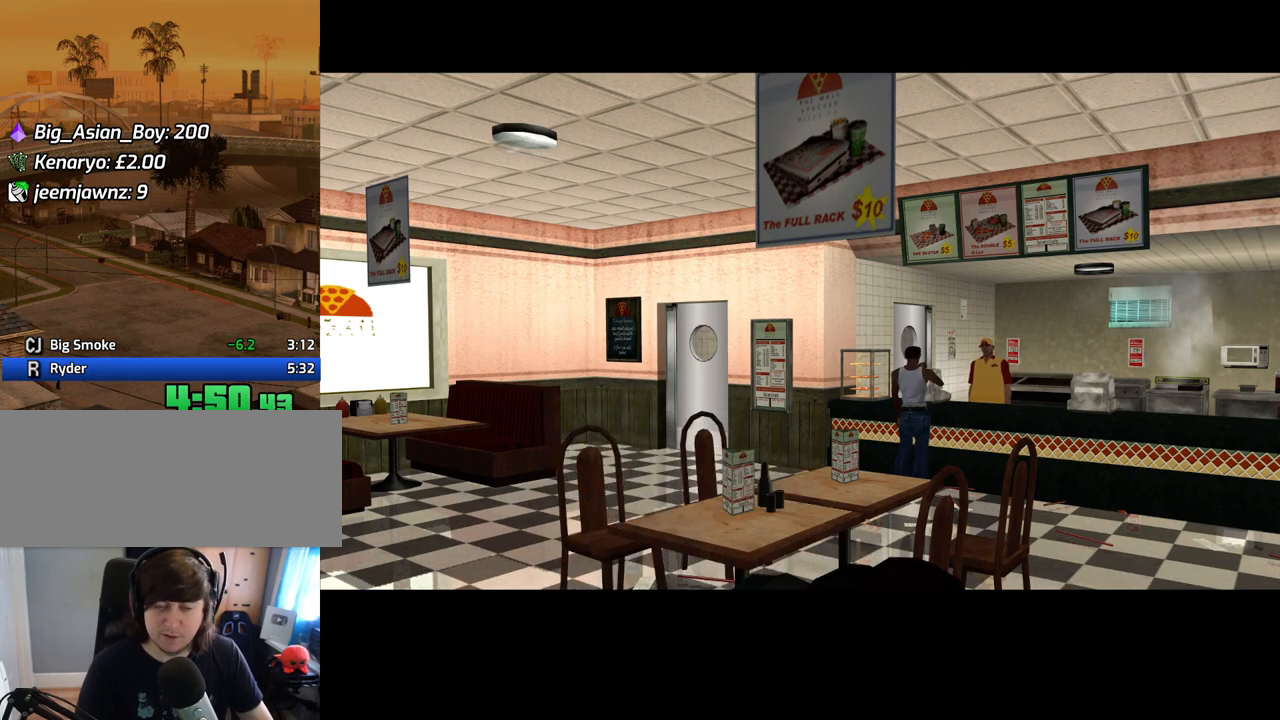
{"keys": ["space", "w"], "mouse": [], "events": [[50, "space", "down"], [101, "space", "up"], [235, "space", "down"], [285, "space", "up"], [369, "space", "down"], [402, "space", "up"], [503, "space", "down"]]}
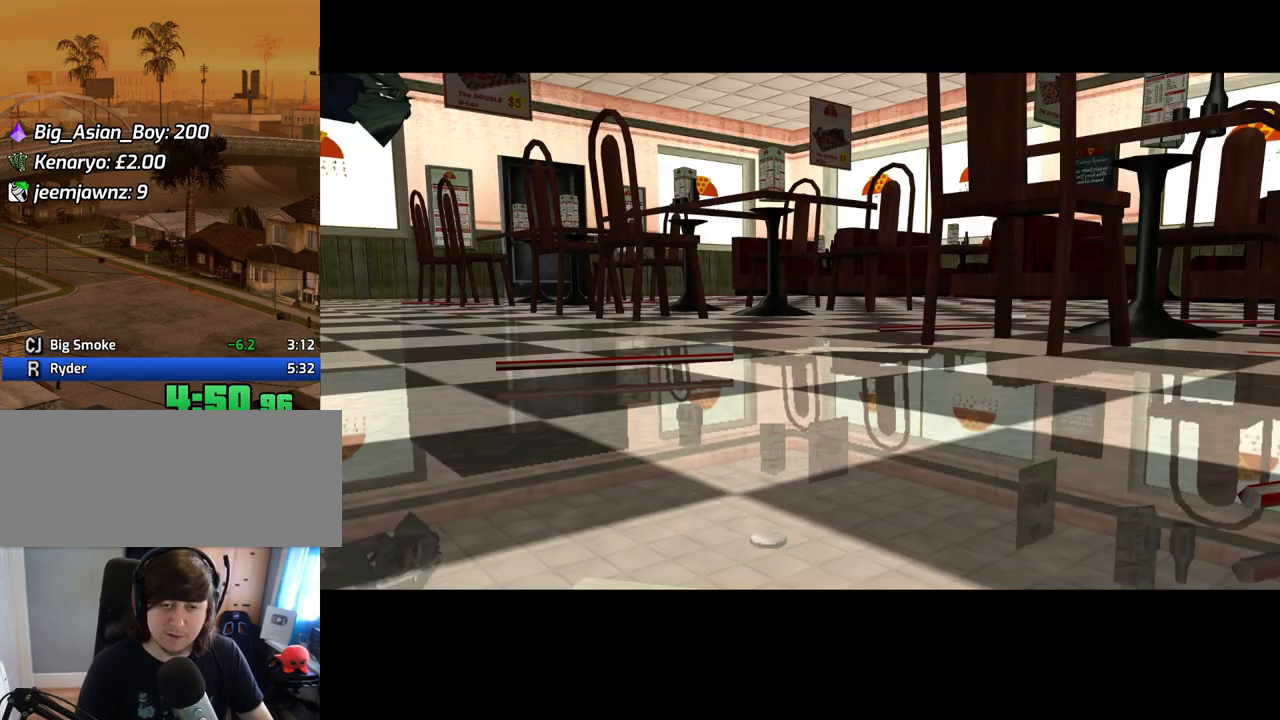
{"keys": ["space", "w"], "mouse": [], "events": [[100, "space", "up"], [184, "space", "down"], [234, "space", "up"], [335, "space", "down"], [385, "space", "up"], [469, "space", "down"]]}
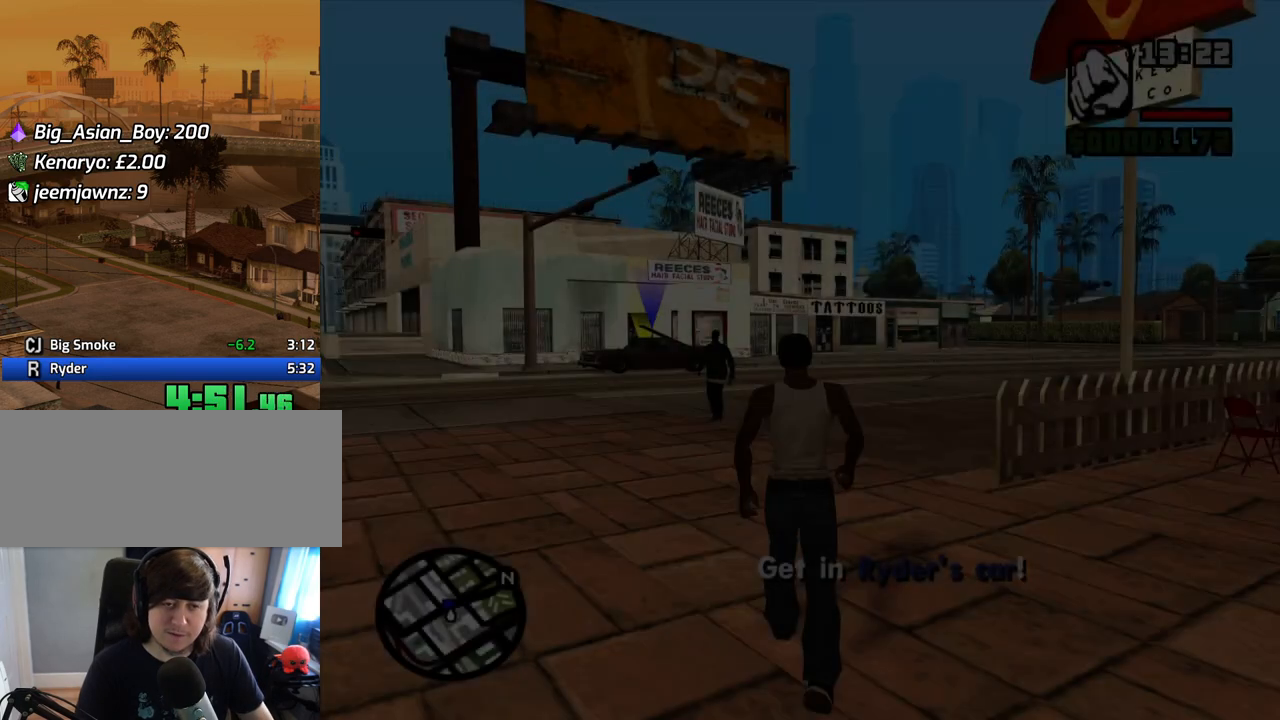
{"keys": ["space", "w"], "mouse": [], "events": [[67, "space", "up"], [150, "space", "down"], [201, "space", "up"], [301, "space", "down"], [385, "space", "up"], [486, "space", "down"]]}
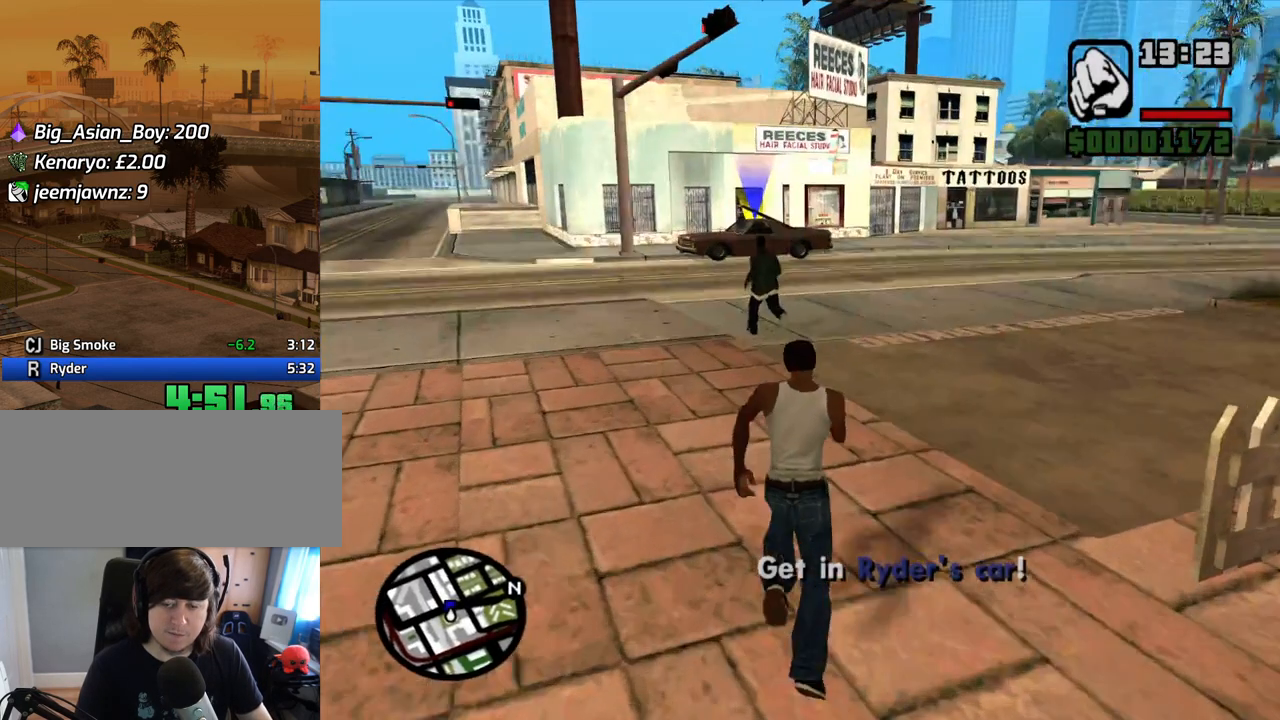
{"keys": ["space", "w"], "mouse": [], "events": [[34, "space", "up"], [134, "space", "down"], [218, "space", "up"], [319, "space", "down"], [369, "space", "up"], [453, "space", "down"]]}
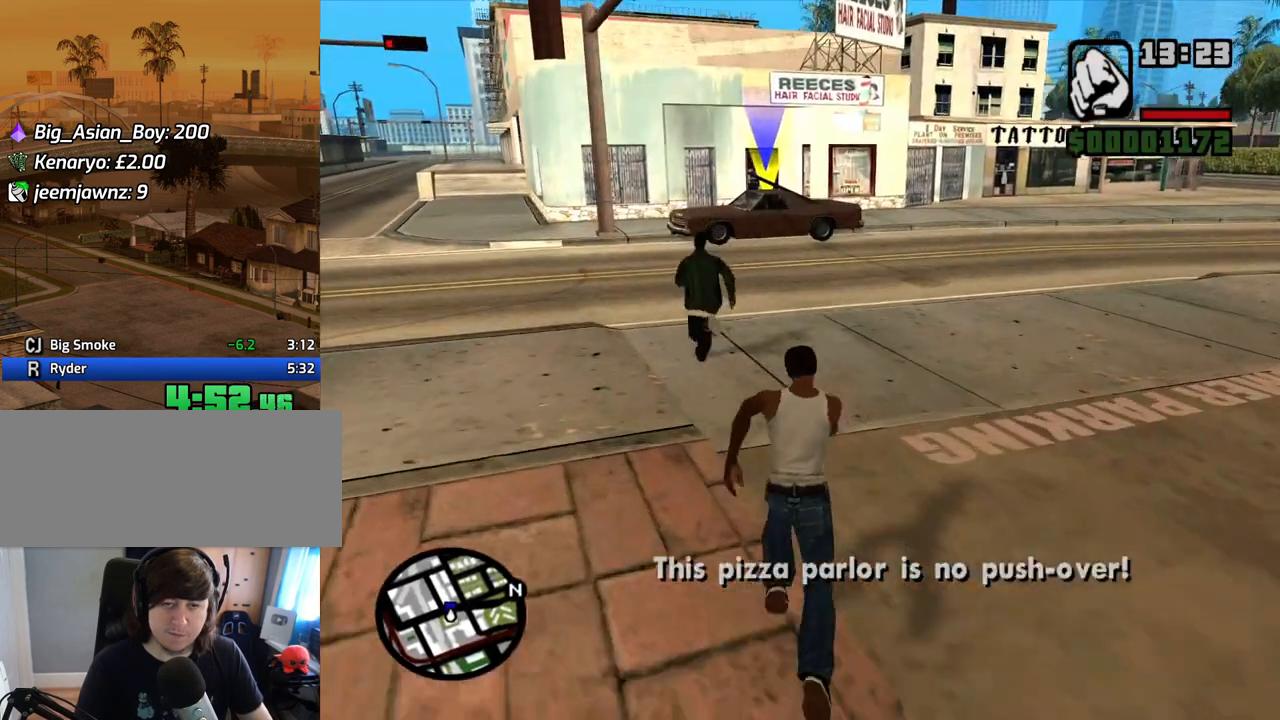
{"keys": ["space", "w"], "mouse": [], "events": [[50, "space", "up"], [134, "space", "down"], [185, "space", "up"], [335, "space", "down"], [369, "space", "up"], [469, "space", "down"]]}
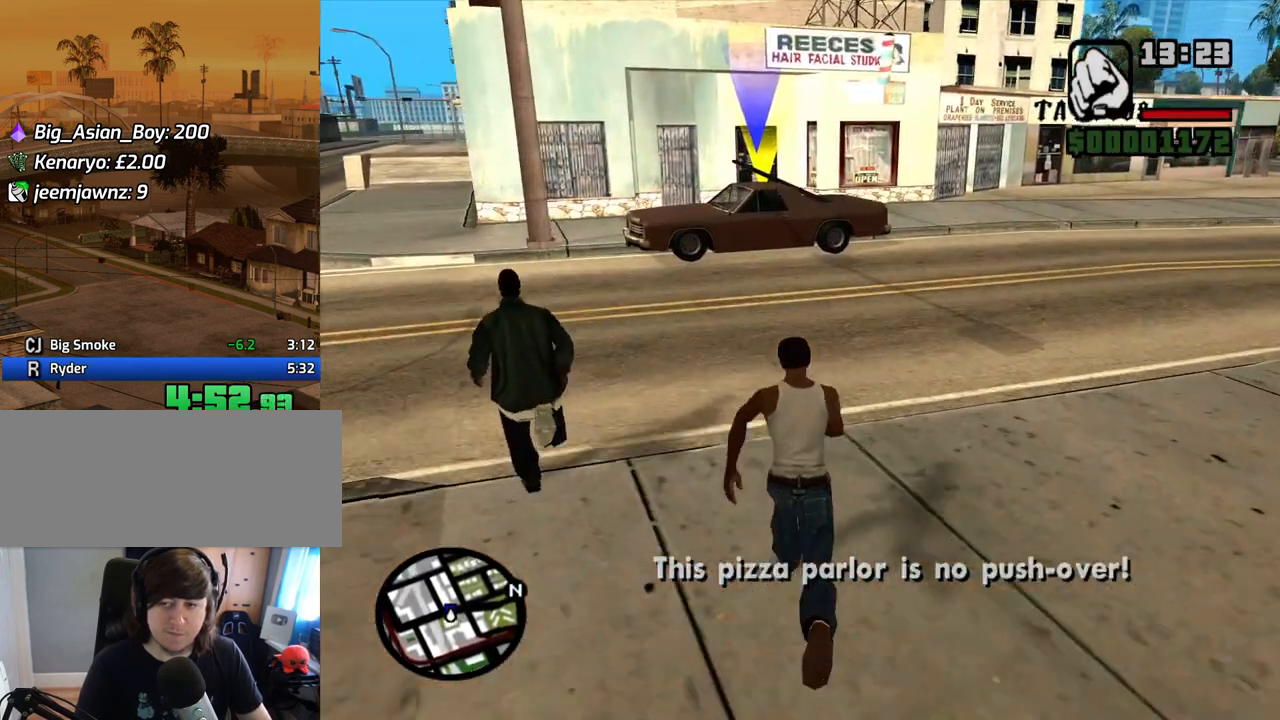
{"keys": ["space", "w"], "mouse": [], "events": [[34, "space", "up"], [168, "space", "down"], [218, "space", "up"], [319, "space", "down"], [369, "space", "up"], [503, "space", "down"]]}
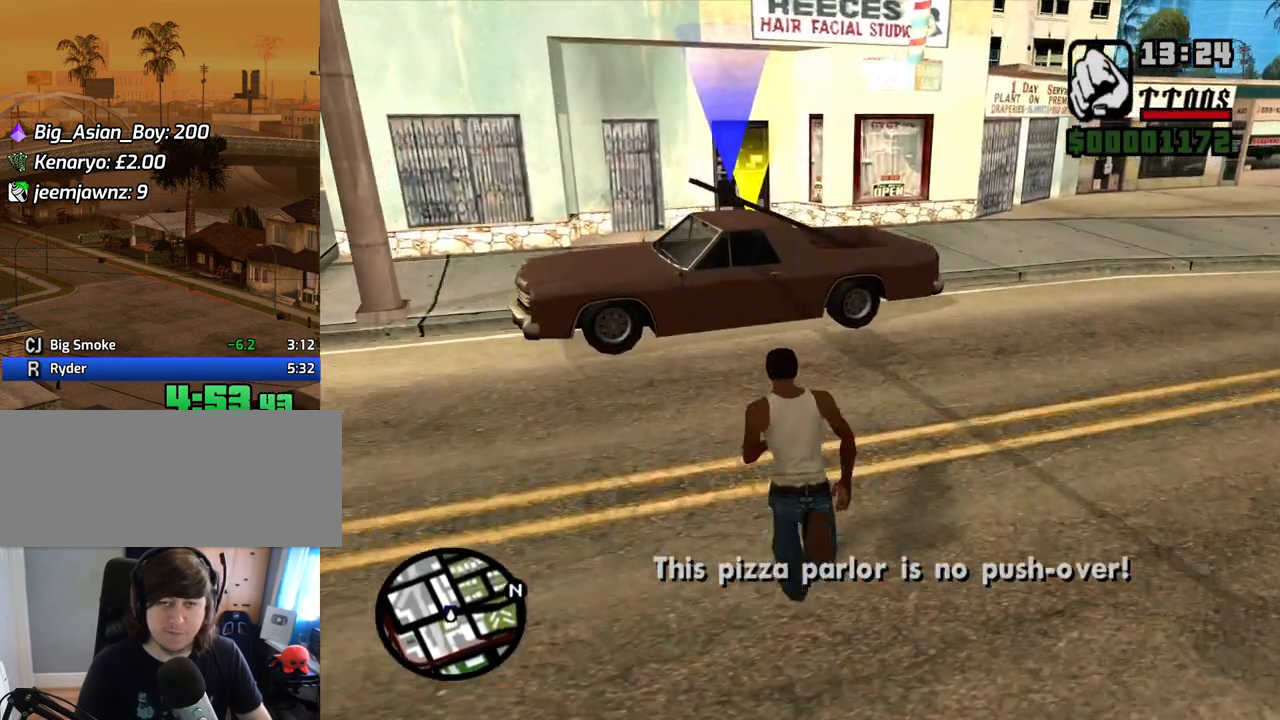
{"keys": ["f"], "mouse": [], "events": [[50, "space", "up"], [151, "space", "down"], [184, "f", "down"], [235, "space", "up"], [235, "w", "up"], [285, "f", "up"], [318, "f", "down"], [419, "f", "up"], [503, "f", "down"]]}
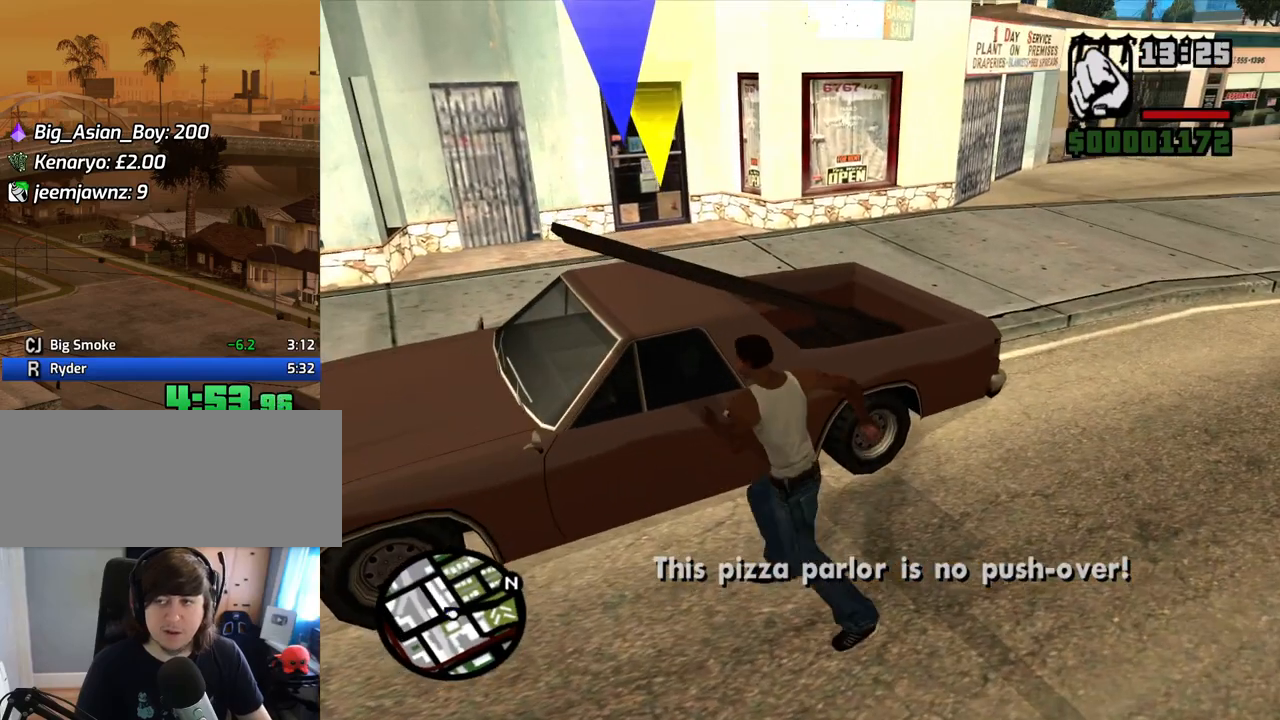
{"keys": [], "mouse": [], "events": [[50, "f", "up"], [134, "f", "down"], [184, "f", "up"]]}
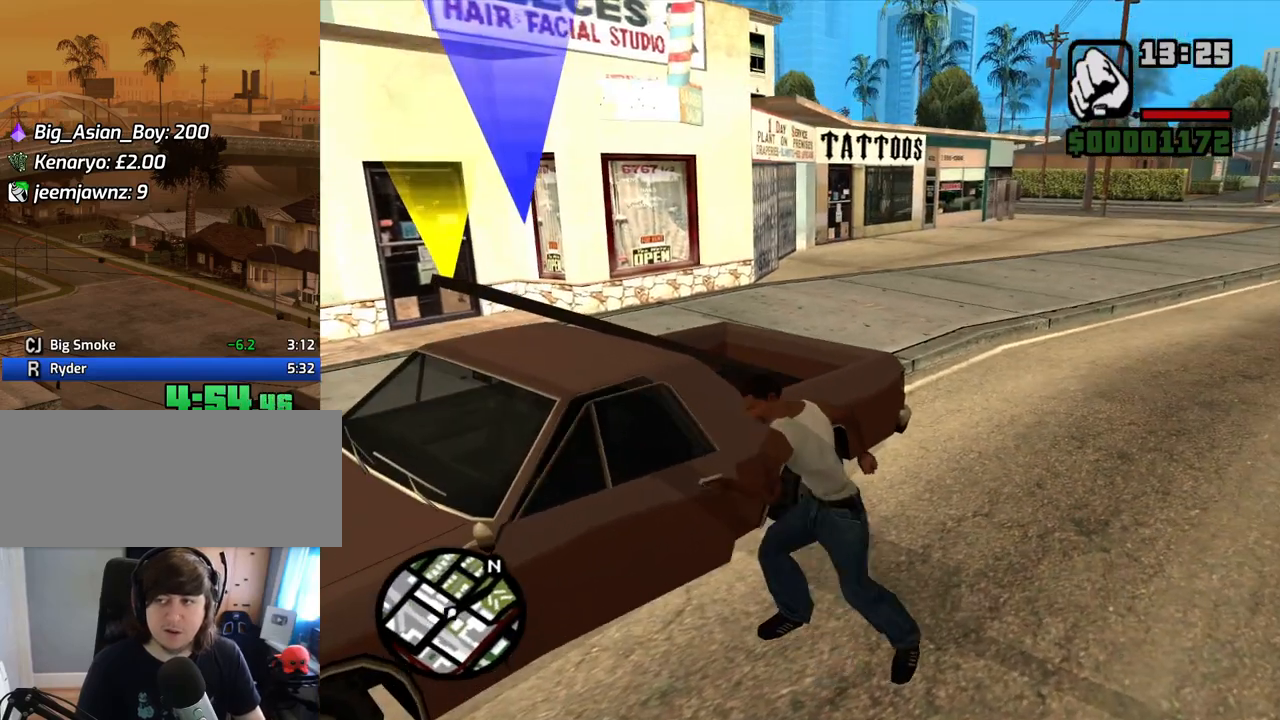
{"keys": [], "mouse": [], "events": []}
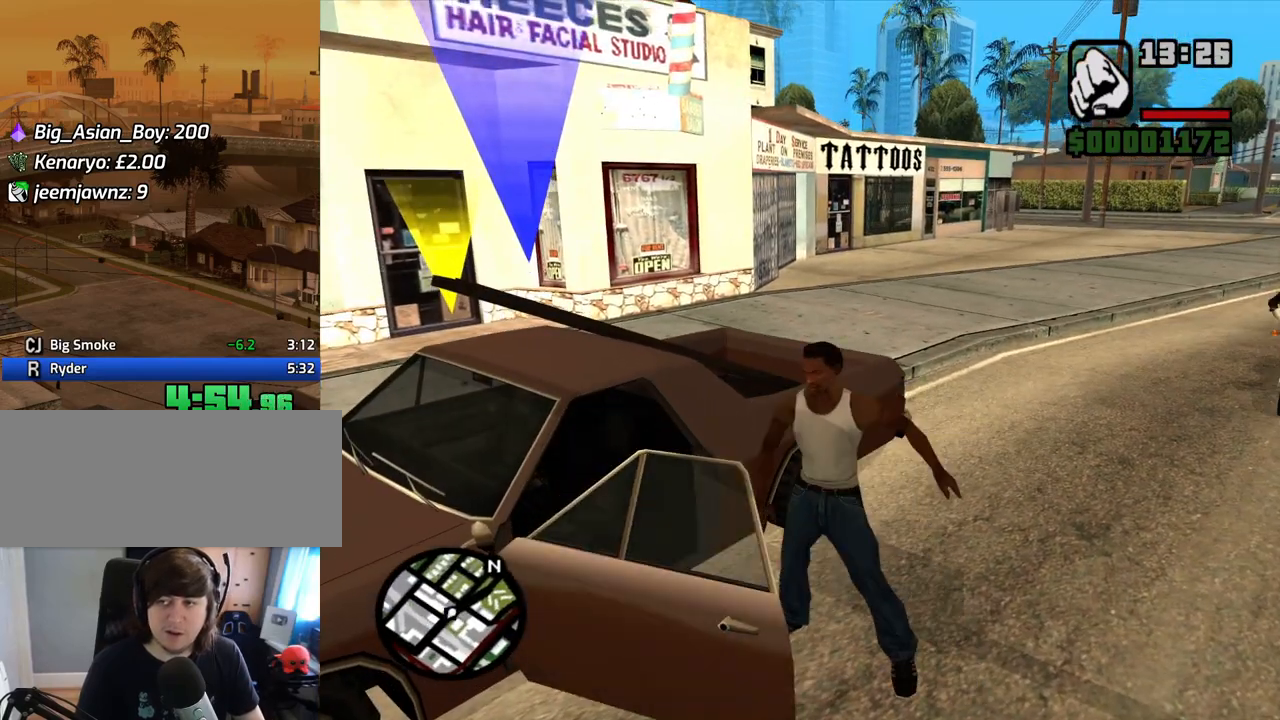
{"keys": ["6", "d", "s", "shift"], "mouse": [], "events": [[319, "d", "down"], [369, "6", "down"], [369, "s", "down"], [369, "shift", "down"]]}
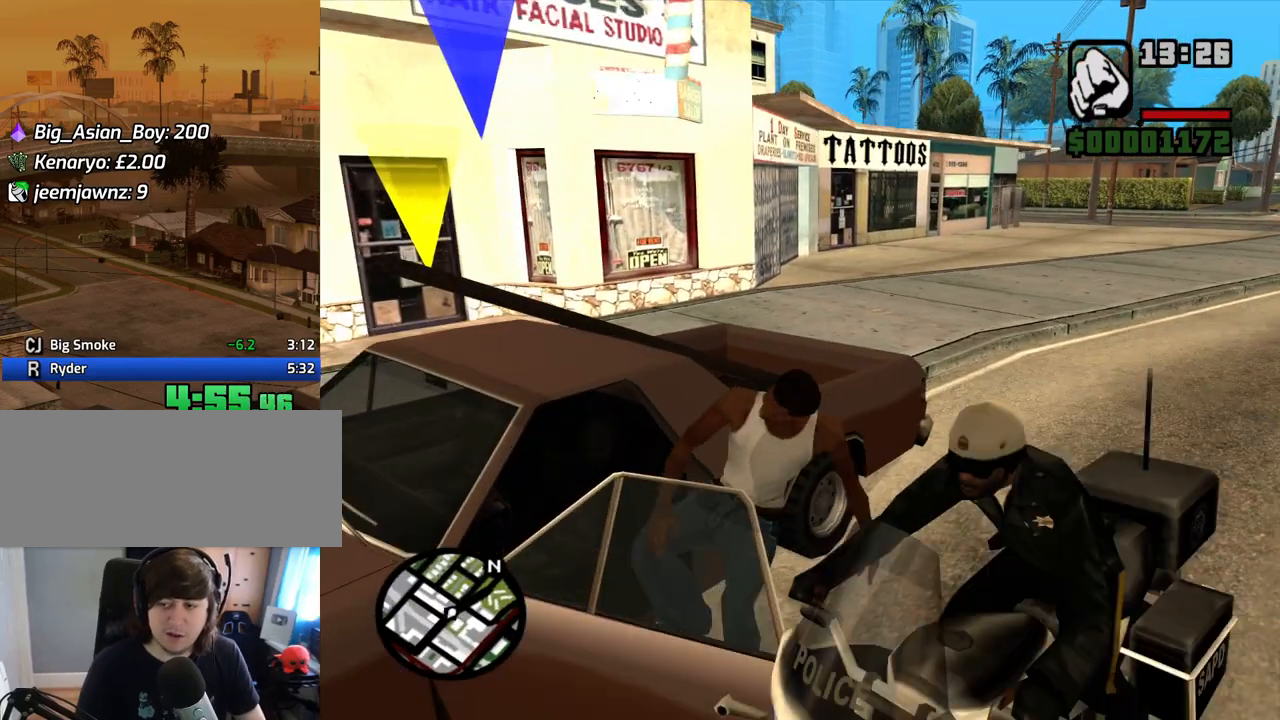
{"keys": ["6", "d", "s", "shift"], "mouse": [], "events": []}
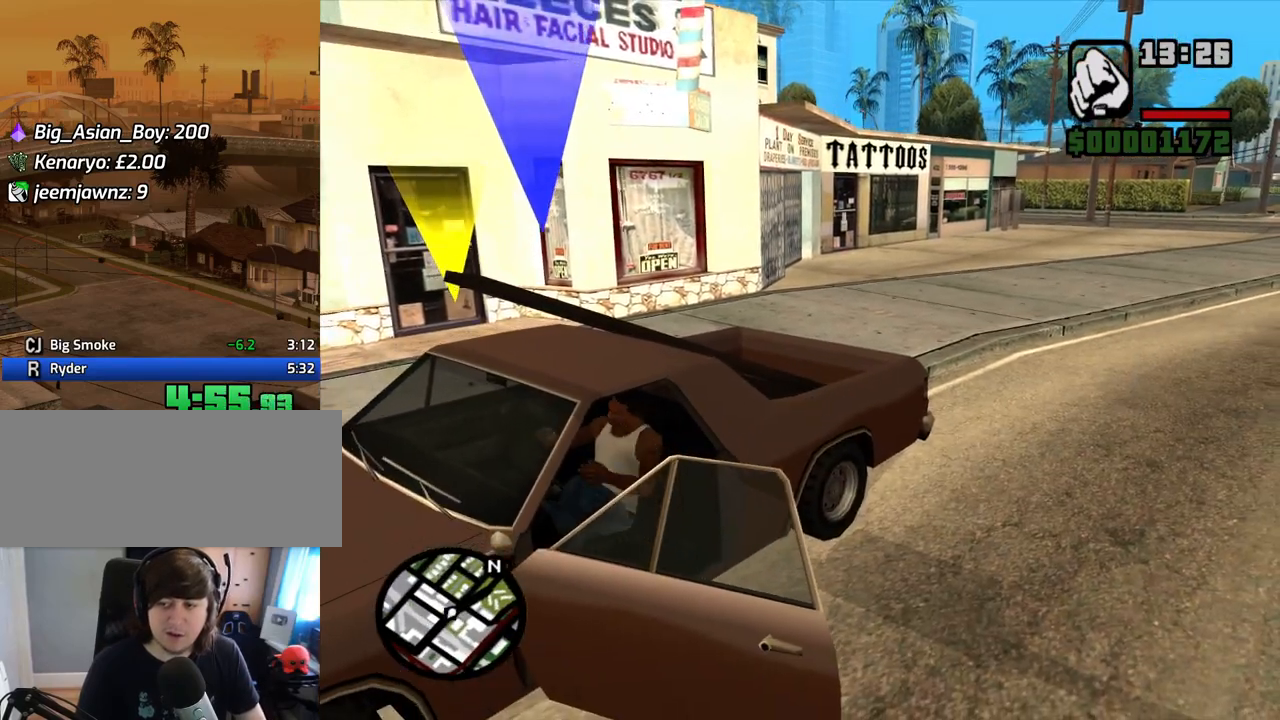
{"keys": ["6", "d", "s", "shift"], "mouse": [], "events": []}
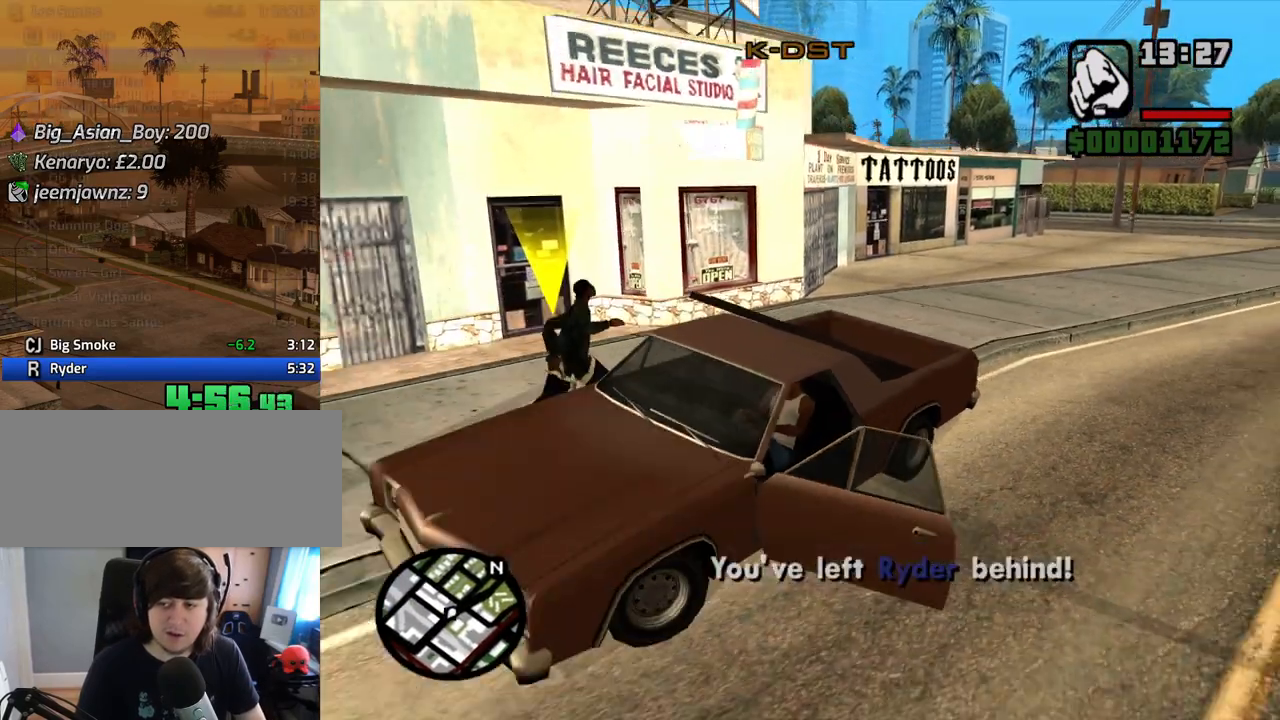
{"keys": ["6", "d", "s", "shift"], "mouse": [], "events": []}
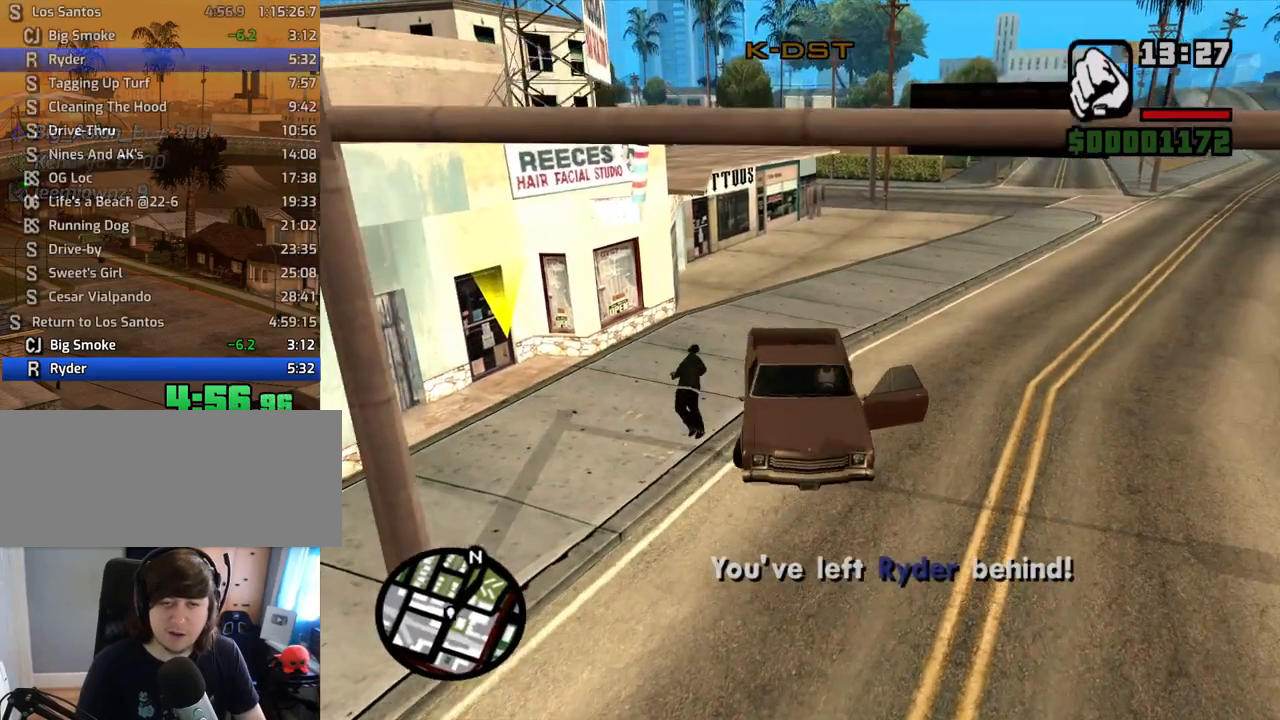
{"keys": ["6", "a", "w"], "mouse": [], "events": [[50, "s", "up"], [100, "shift", "up"], [134, "a", "down"], [134, "w", "down"], [184, "d", "up"]]}
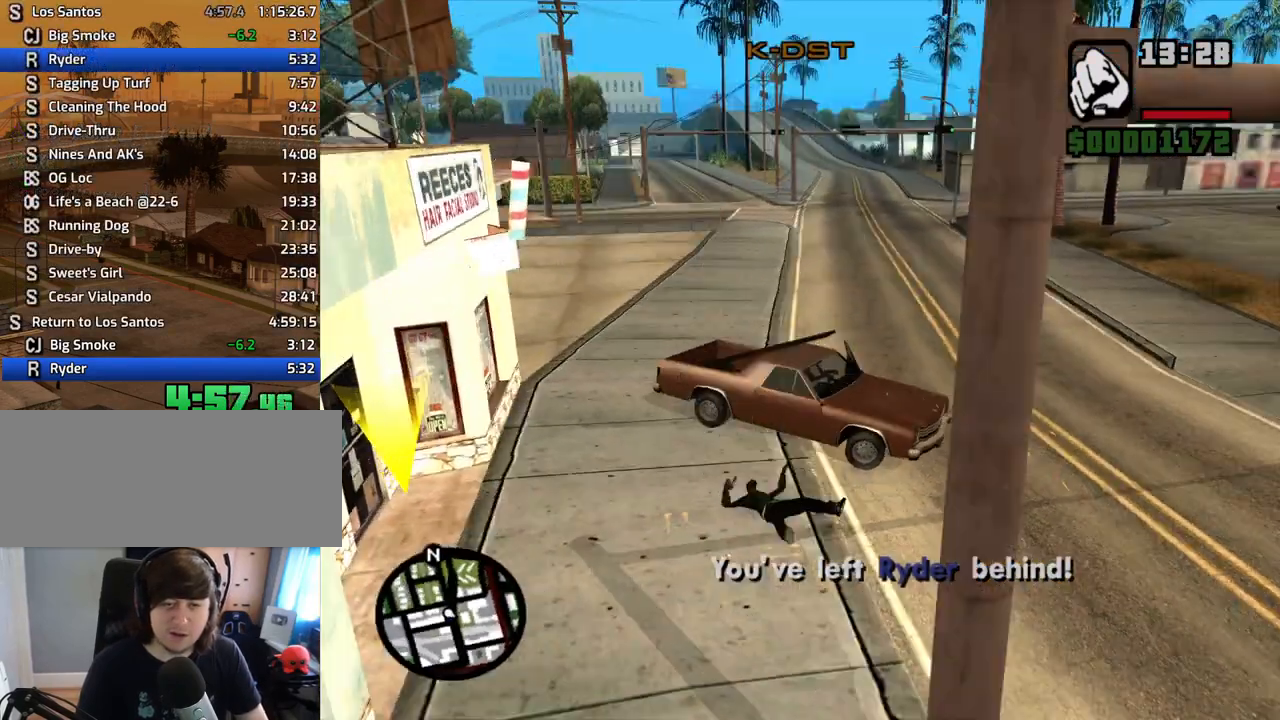
{"keys": ["6", "s"], "mouse": [], "events": [[17, "w", "up"], [67, "a", "up"], [352, "s", "down"]]}
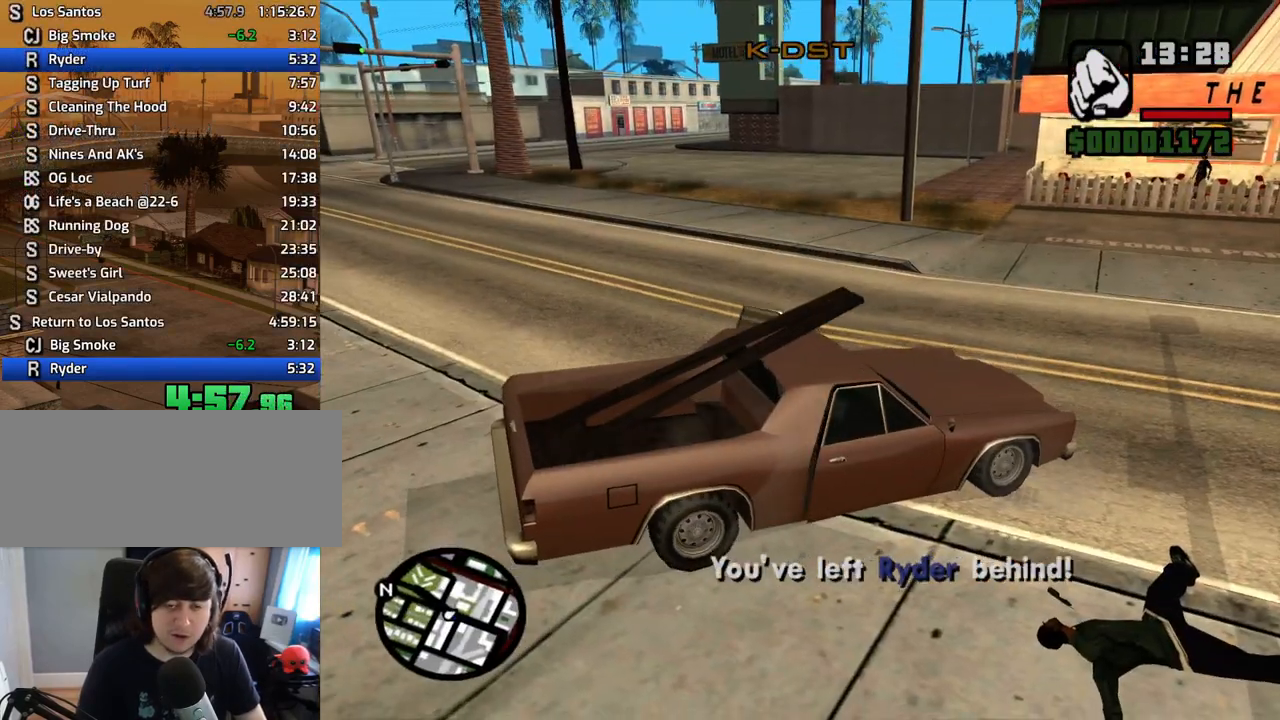
{"keys": ["6", "d", "w"], "mouse": [], "events": [[218, "s", "up"], [268, "d", "down"], [319, "w", "down"]]}
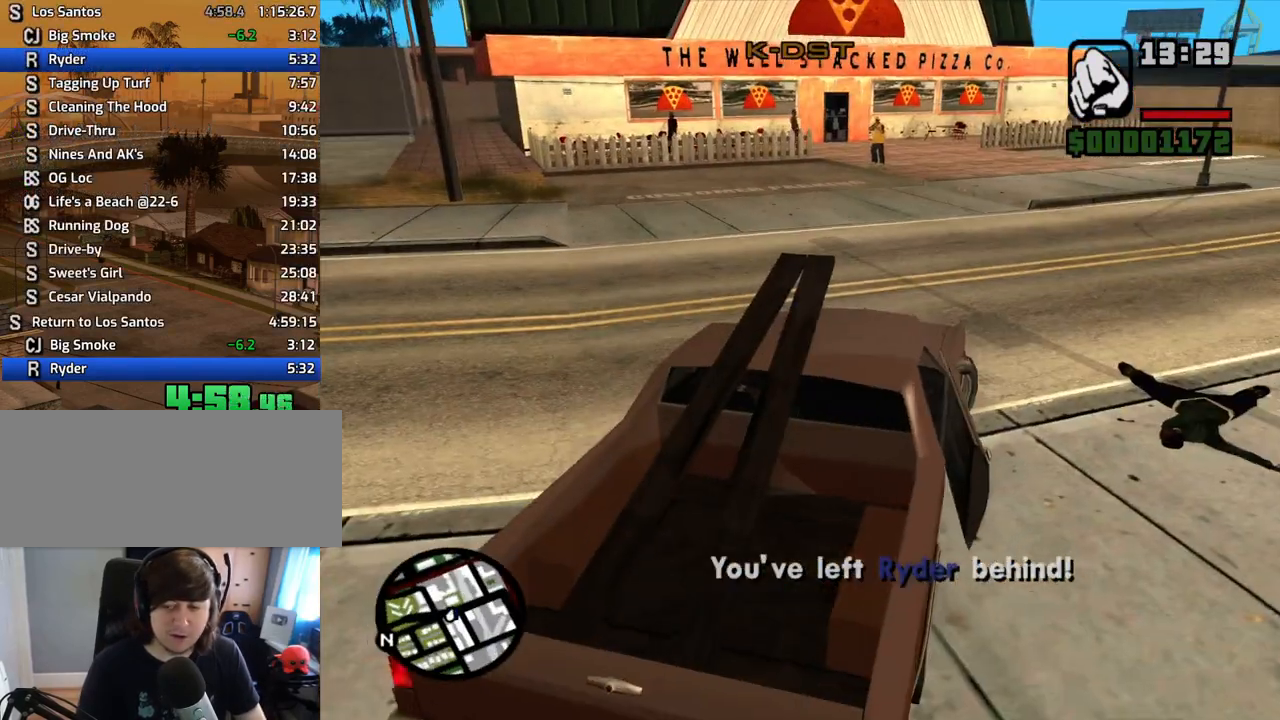
{"keys": ["6", "d", "w"], "mouse": [], "events": []}
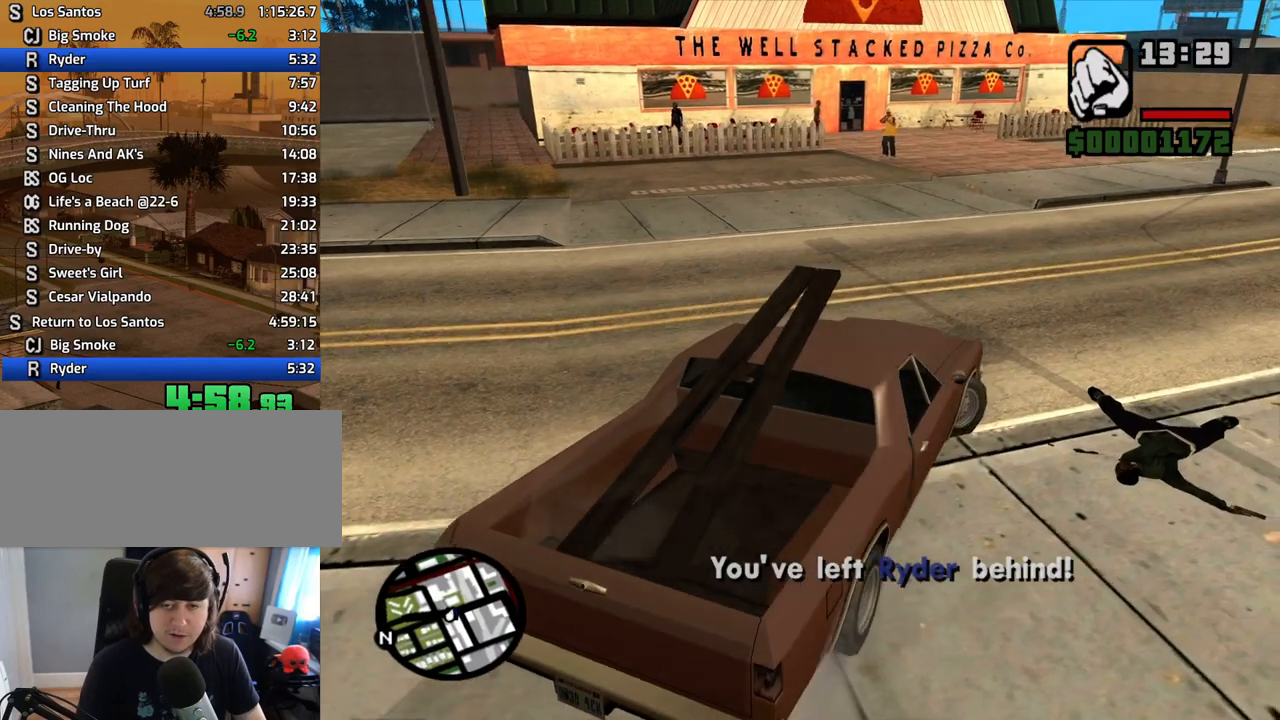
{"keys": ["6", "a"], "mouse": [], "events": [[369, "d", "up"], [402, "w", "up"], [452, "a", "down"]]}
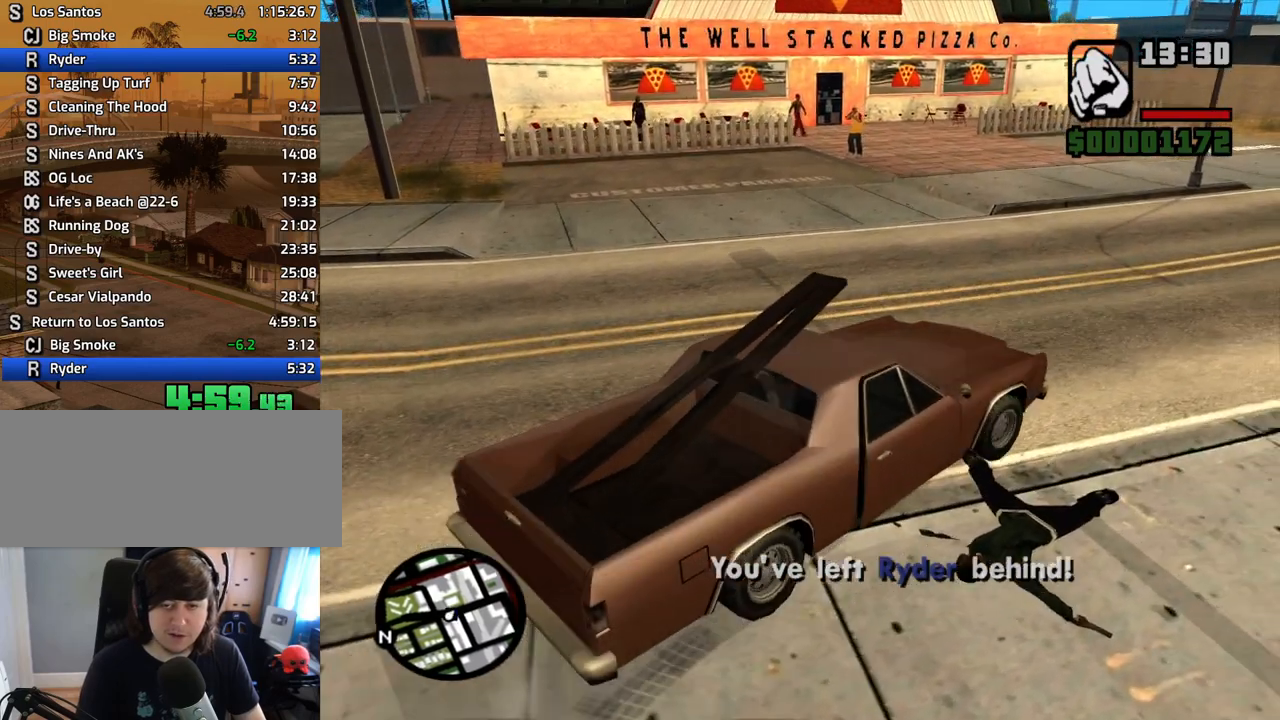
{"keys": ["6"], "mouse": [], "events": [[50, "s", "down"], [335, "a", "up"], [368, "s", "up"]]}